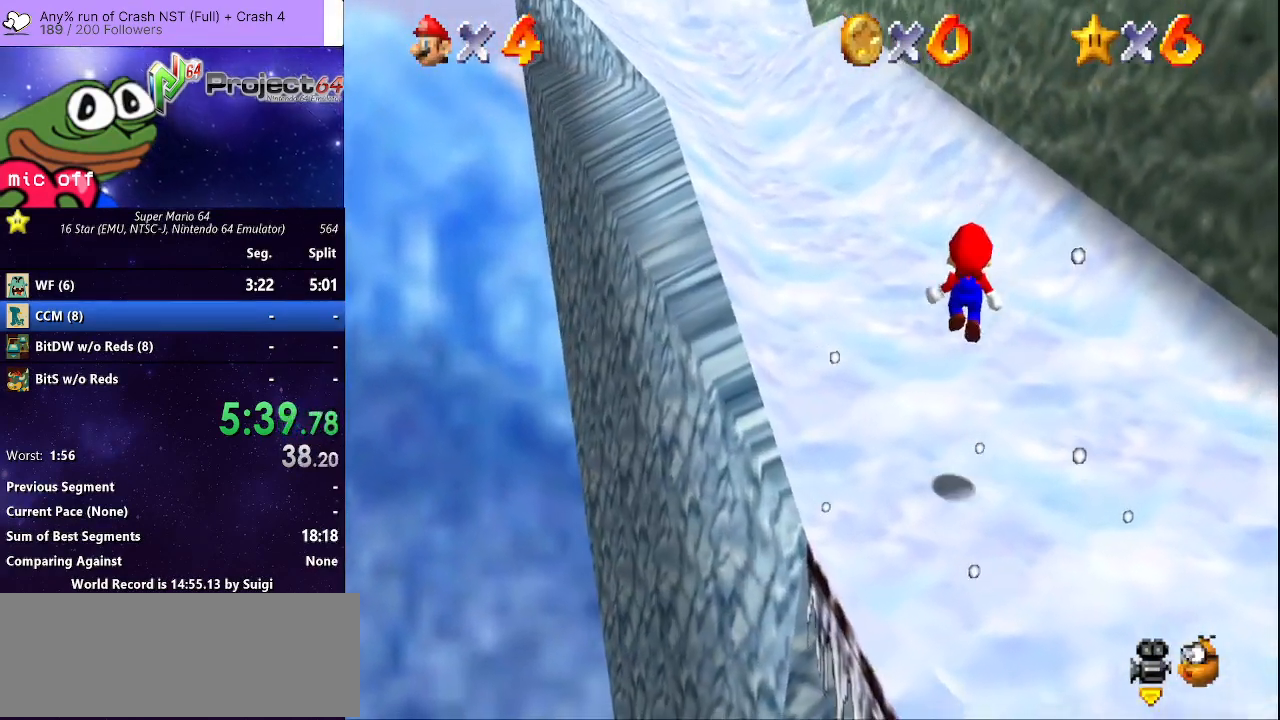
Gameplay with a controller (Xbox layout); each line is a JSON object with the inputs held at the frame after it. "events" lists button and stick changes between this image and that frame as [ms after this image, input, new state], when the widget could be followed in between. Not read: R3.
{"buttons": ["A"], "left_stick": "down-left", "right_stick": "center", "events": [[333, "left_stick", "center"], [467, "A", "down"], [500, "left_stick", "down-left"]]}
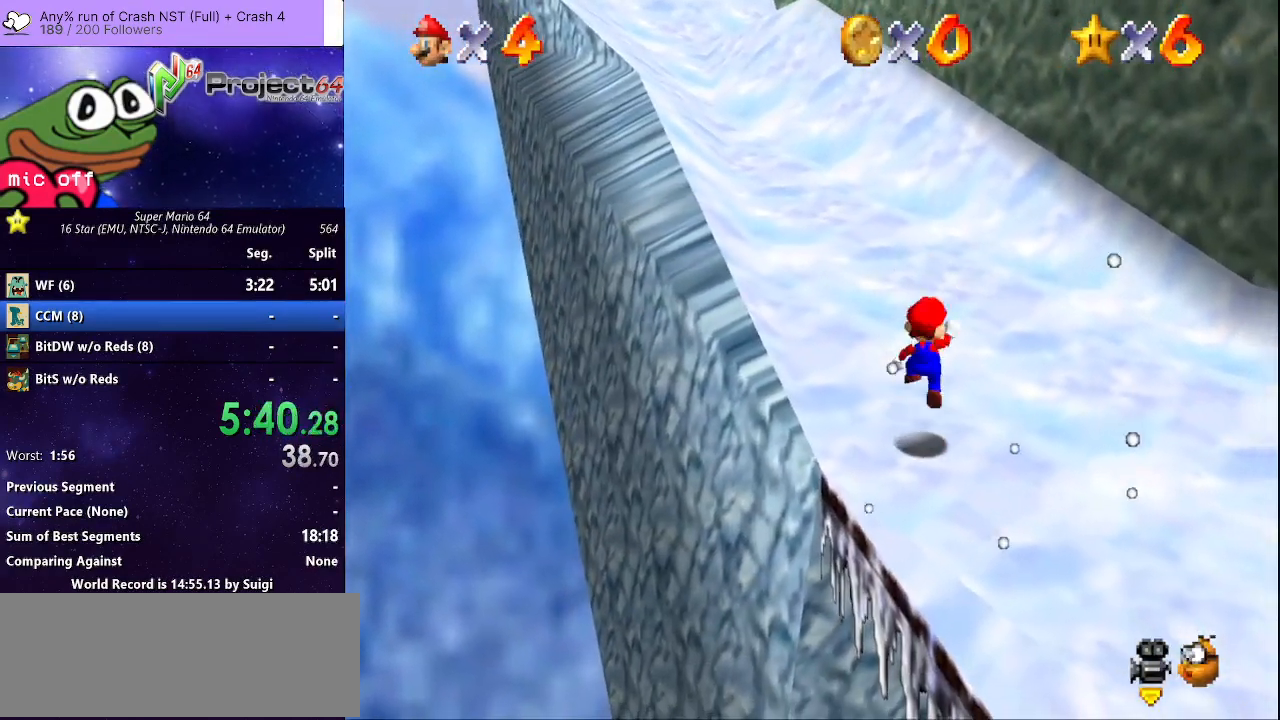
{"buttons": [], "left_stick": "center", "right_stick": "center", "events": [[67, "A", "up"], [467, "left_stick", "center"]]}
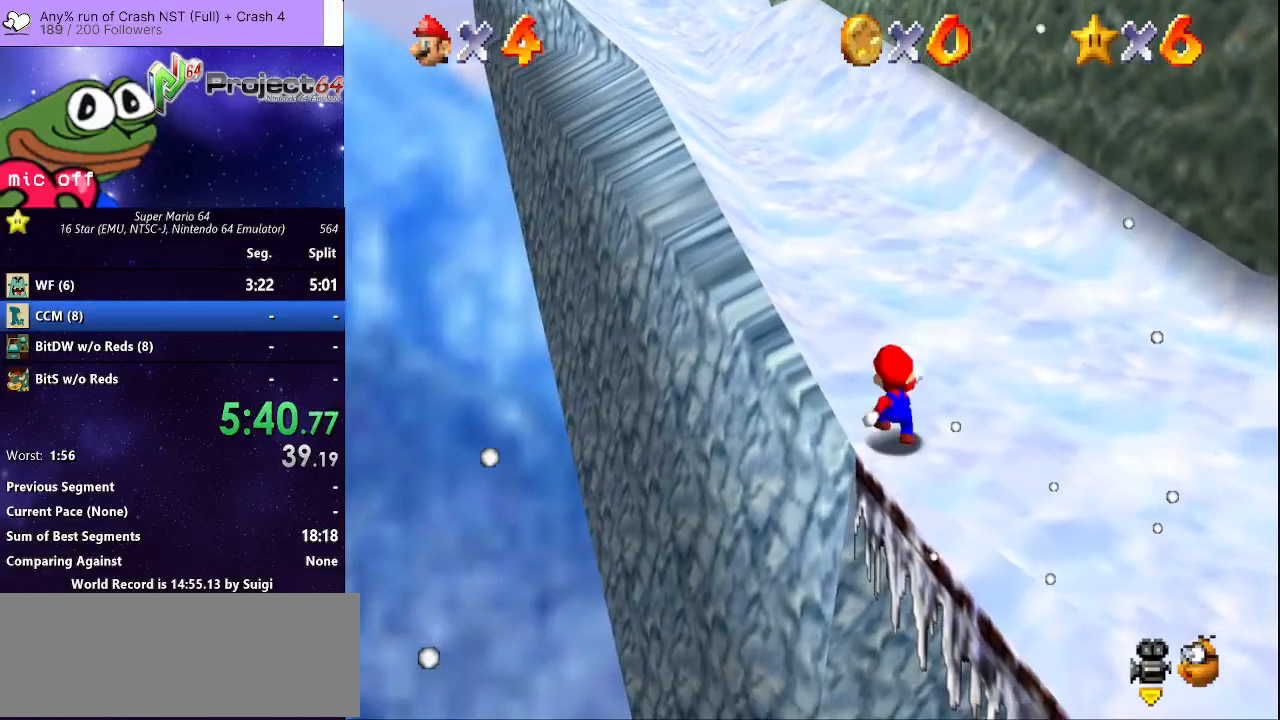
{"buttons": [], "left_stick": "center", "right_stick": "center", "events": [[133, "A", "down"], [233, "A", "up"], [233, "left_stick", "down-left"], [367, "left_stick", "center"]]}
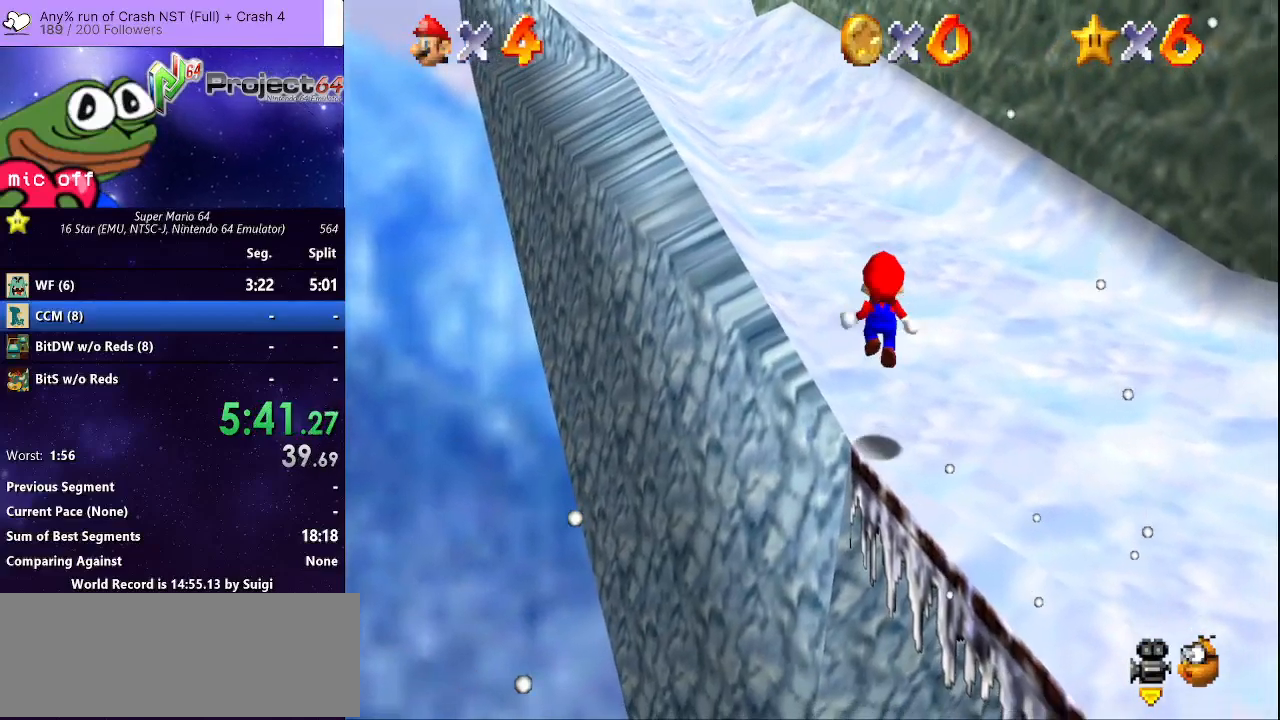
{"buttons": [], "left_stick": "center", "right_stick": "center", "events": [[367, "left_stick", "up"], [467, "left_stick", "center"]]}
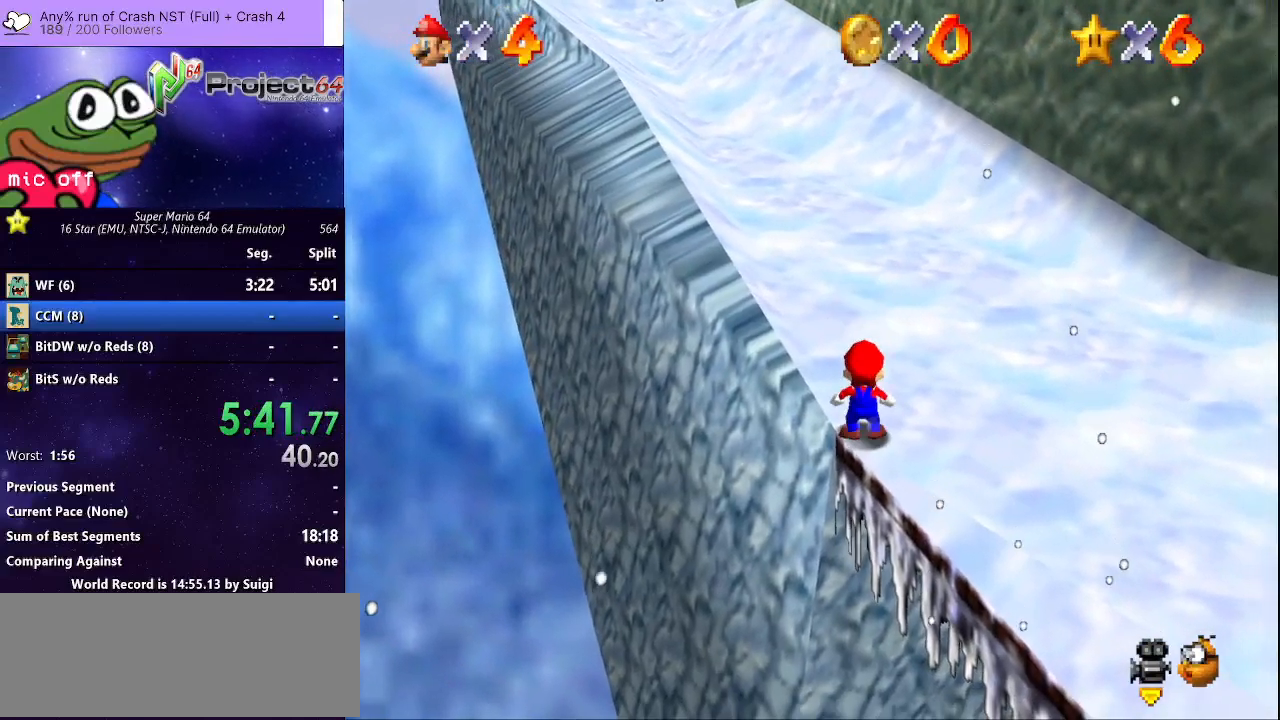
{"buttons": ["R2"], "left_stick": "center", "right_stick": "center", "events": [[167, "R2", "down"], [367, "A", "down"], [467, "A", "up"]]}
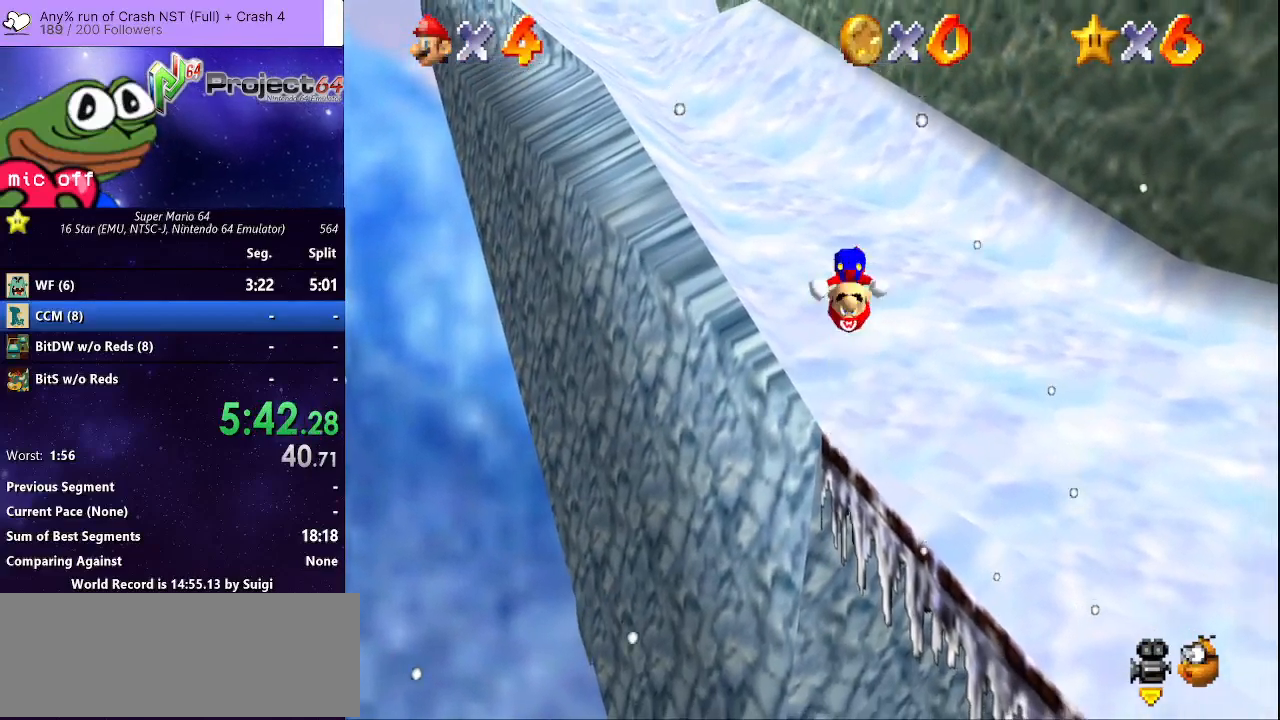
{"buttons": [], "left_stick": "center", "right_stick": "center", "events": [[333, "R2", "up"]]}
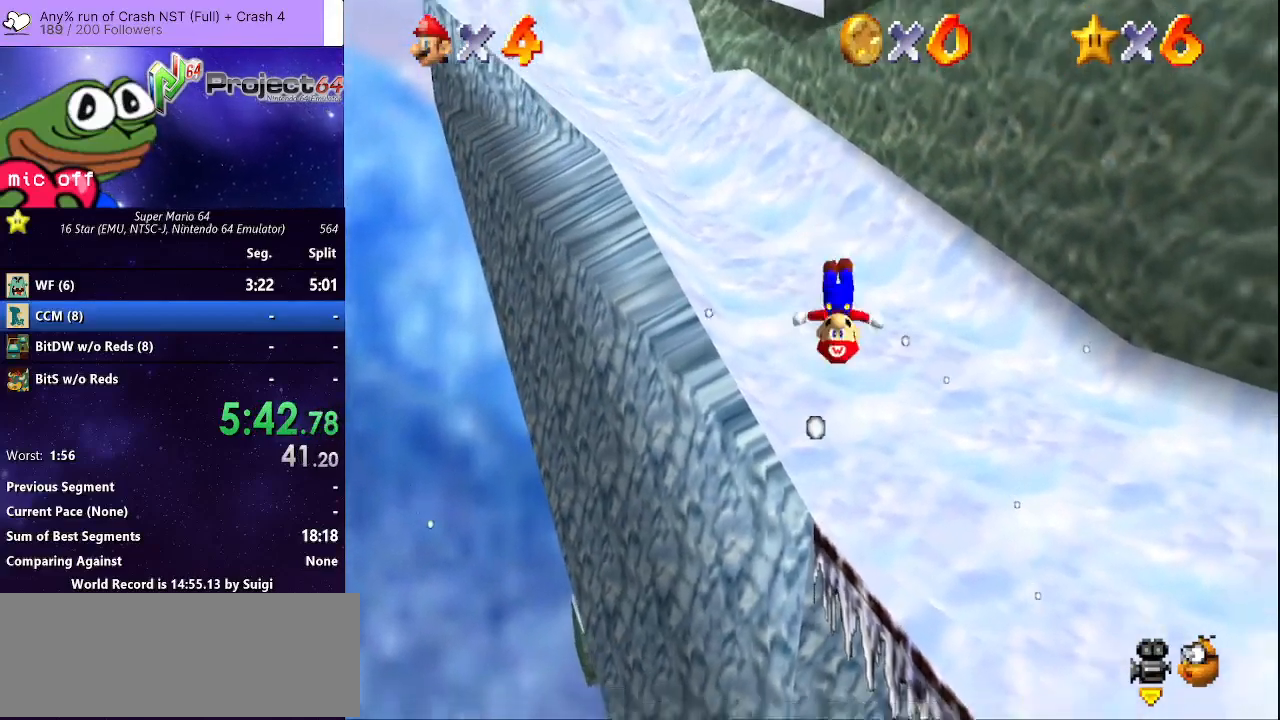
{"buttons": [], "left_stick": "up", "right_stick": "center", "events": [[100, "left_stick", "up"]]}
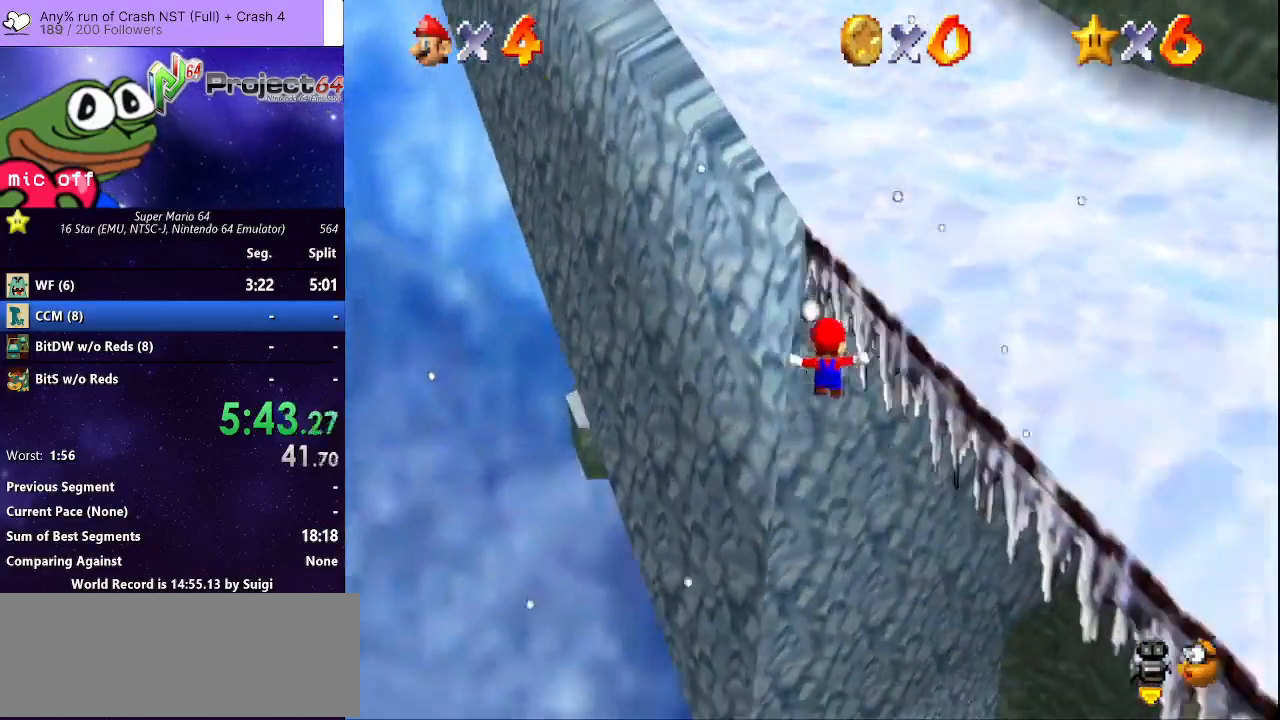
{"buttons": [], "left_stick": "up", "right_stick": "center", "events": []}
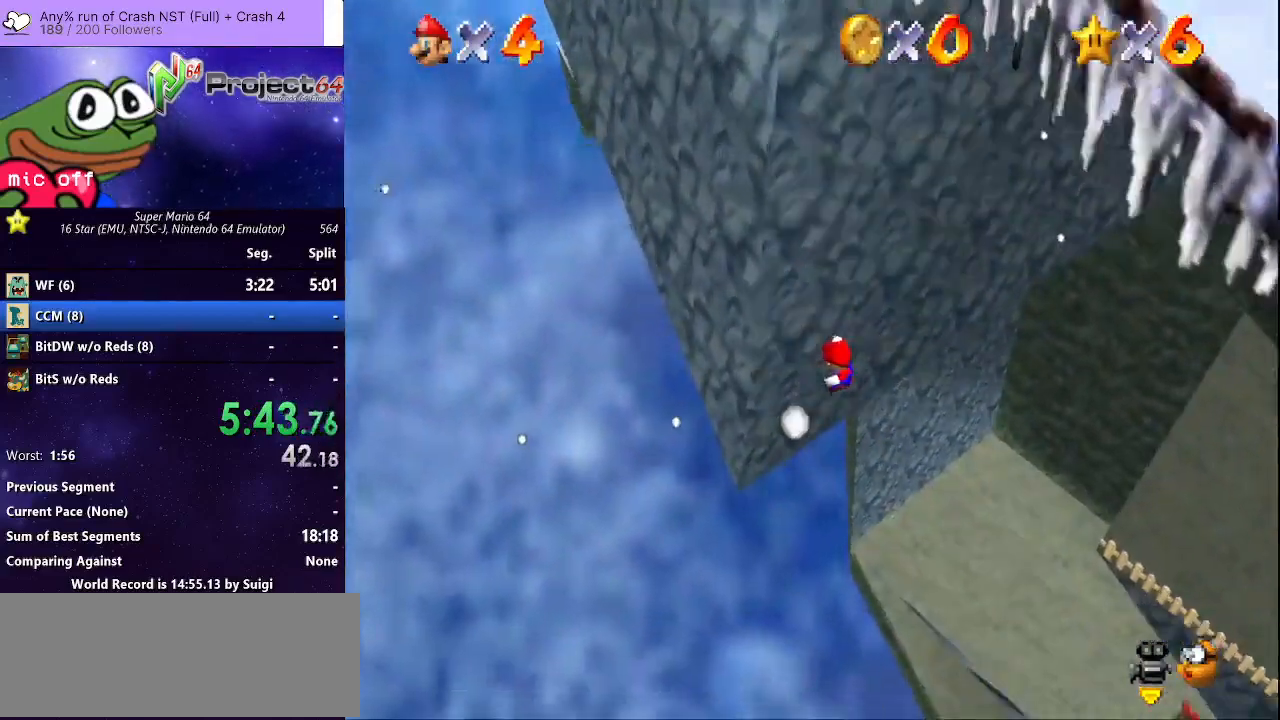
{"buttons": ["A", "B"], "left_stick": "up-right", "right_stick": "center", "events": [[33, "A", "down"], [67, "left_stick", "up-right"], [200, "B", "down"]]}
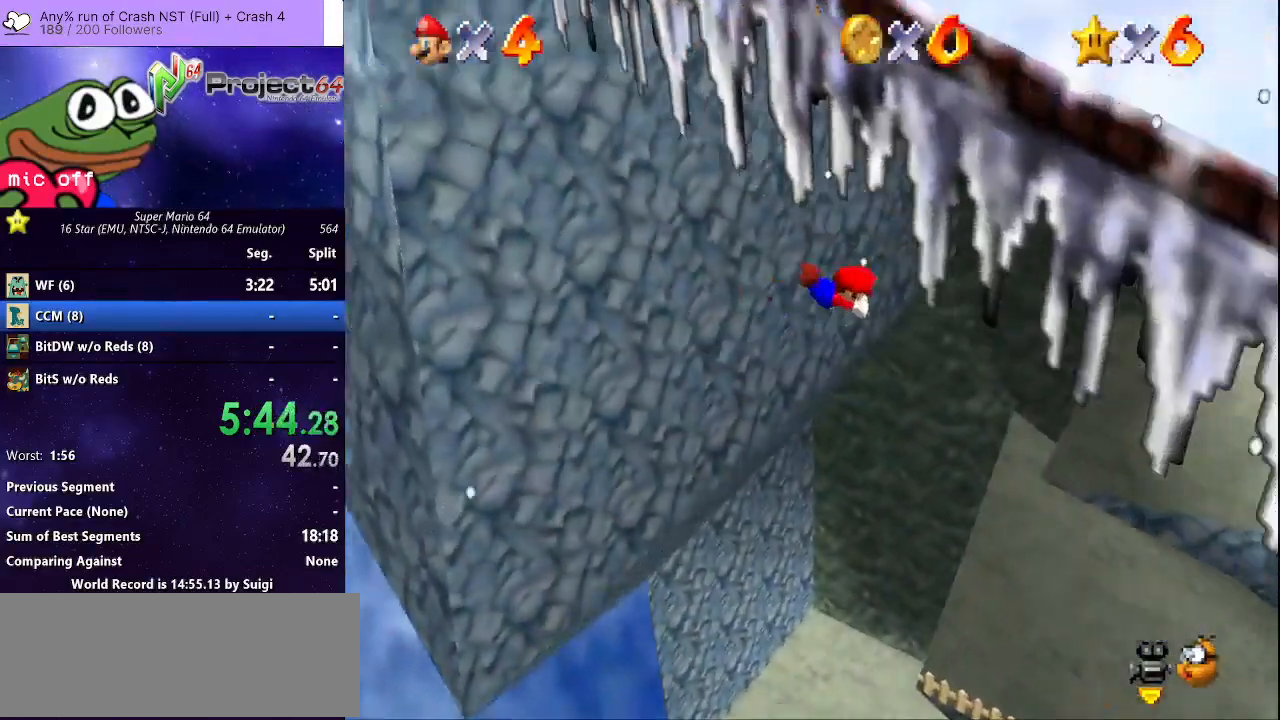
{"buttons": ["A", "B"], "left_stick": "up-right", "right_stick": "center", "events": []}
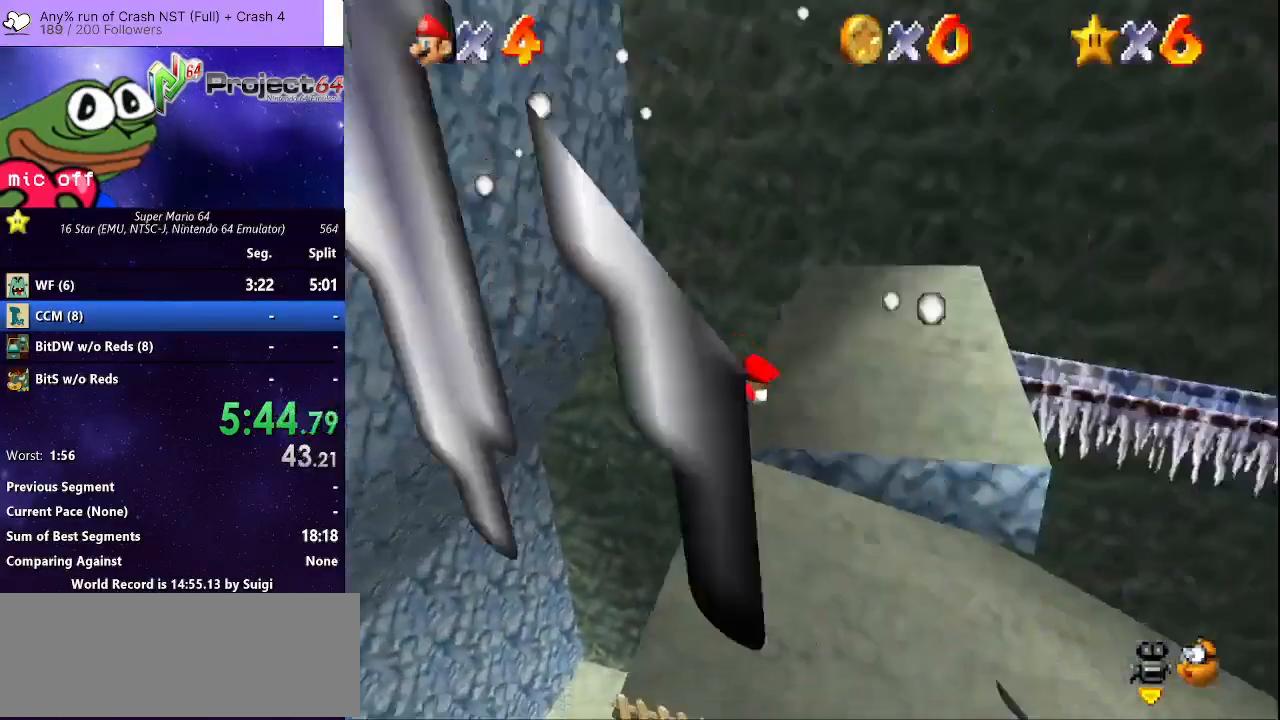
{"buttons": [], "left_stick": "up-right", "right_stick": "center", "events": [[200, "A", "up"], [200, "B", "up"], [233, "left_stick", "up-left"], [267, "L3", "down"], [300, "A", "down"], [400, "L3", "up"], [433, "A", "up"], [500, "left_stick", "up-right"]]}
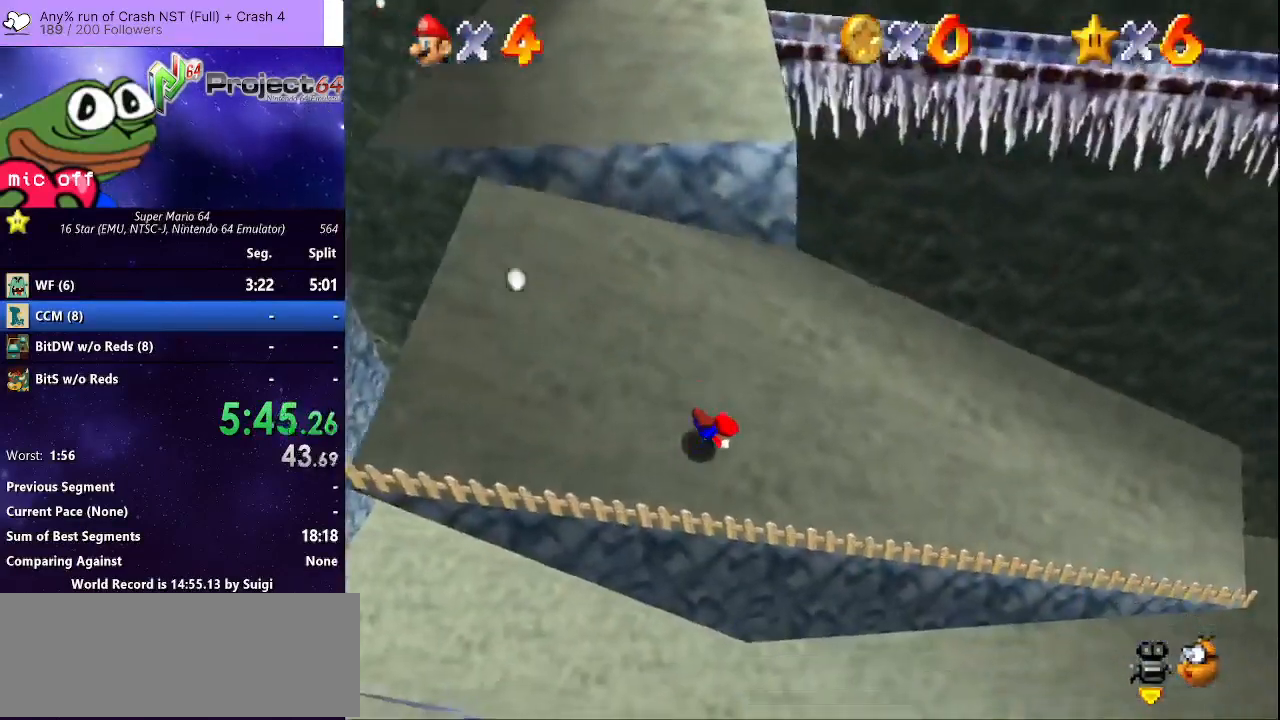
{"buttons": [], "left_stick": "up-right", "right_stick": "center", "events": [[100, "A", "down"], [233, "A", "up"]]}
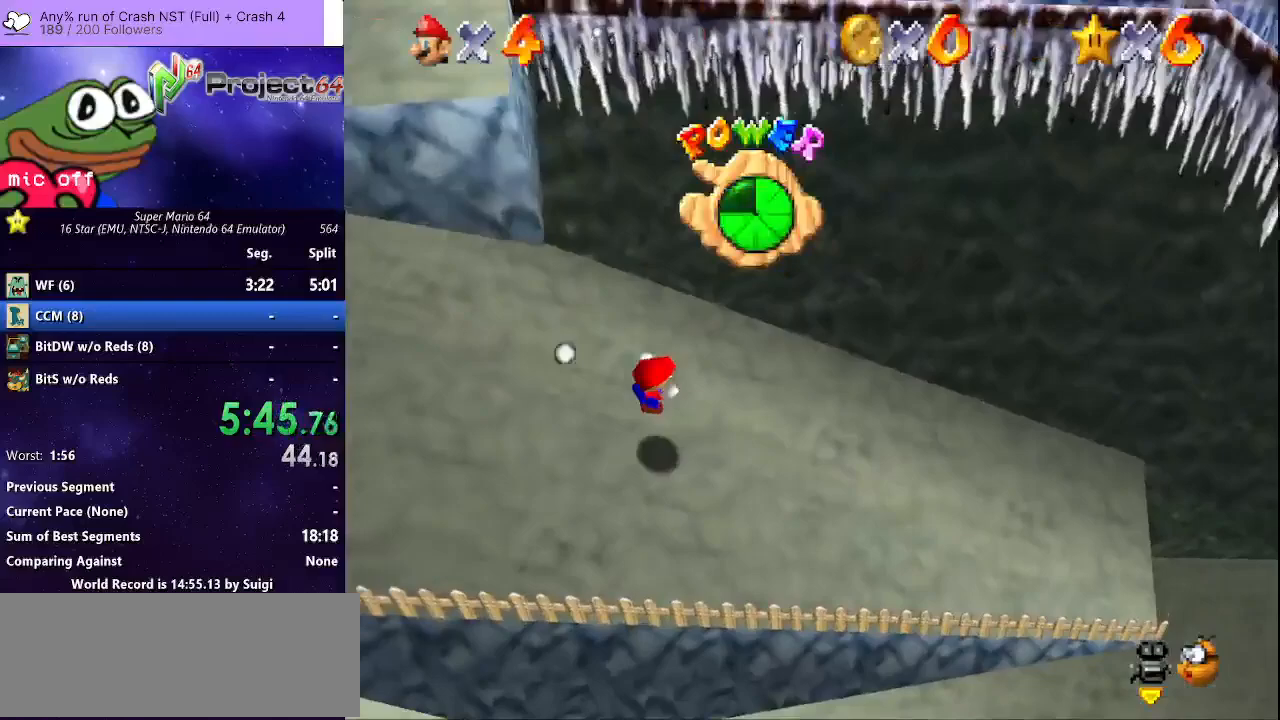
{"buttons": [], "left_stick": "up-left", "right_stick": "center", "events": [[367, "left_stick", "up"], [500, "left_stick", "up-left"]]}
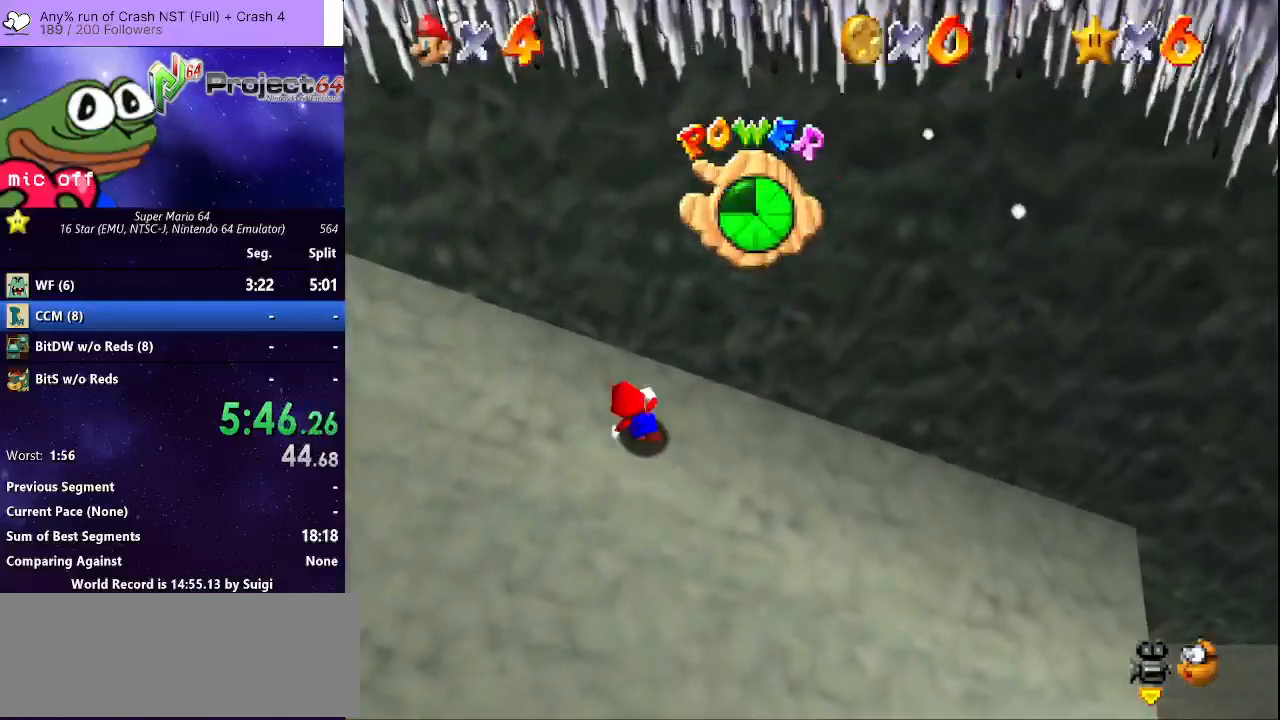
{"buttons": [], "left_stick": "up-right", "right_stick": "center", "events": [[167, "left_stick", "left"], [333, "left_stick", "down"], [400, "left_stick", "right"], [467, "left_stick", "up-right"]]}
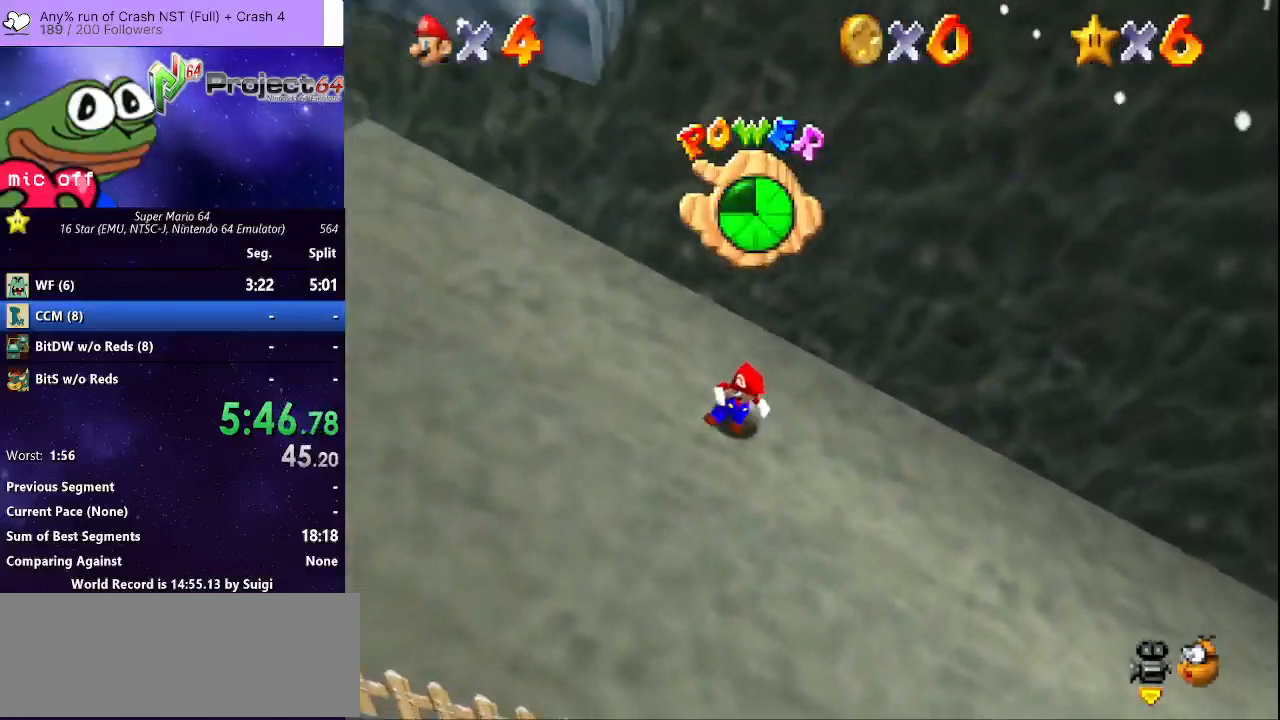
{"buttons": ["A"], "left_stick": "up-right", "right_stick": "center", "events": [[100, "A", "down"]]}
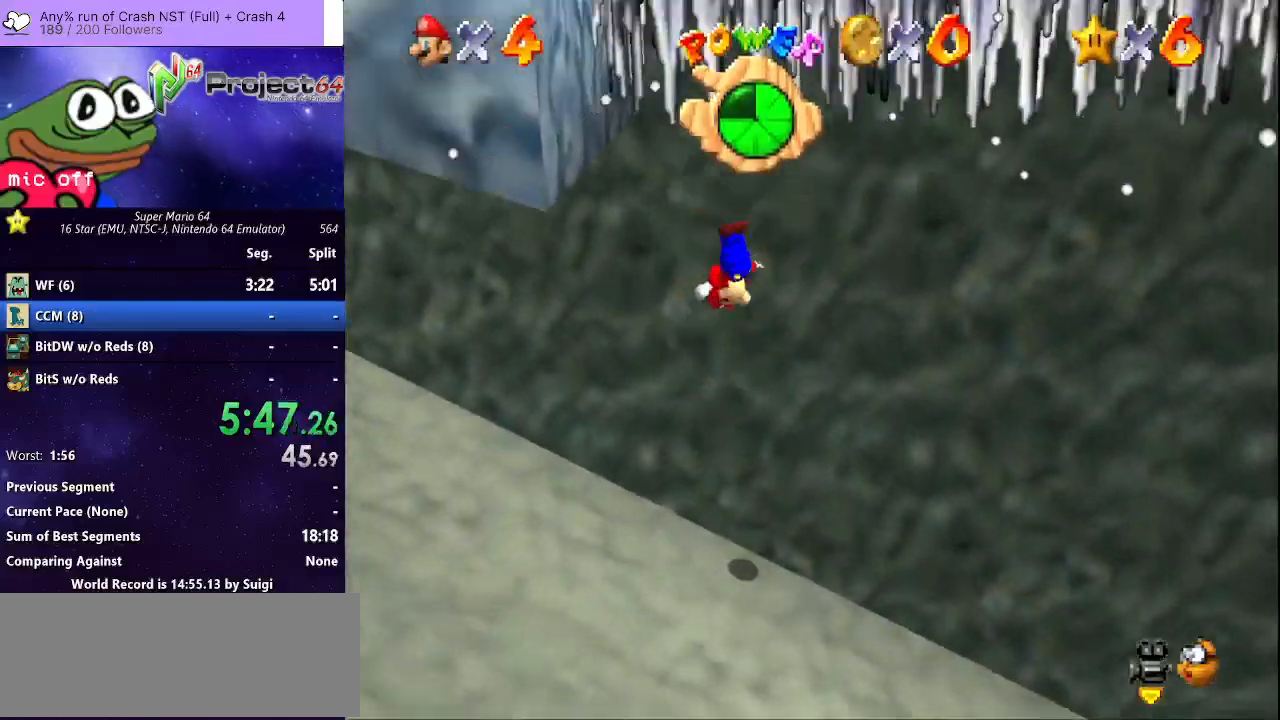
{"buttons": ["A"], "left_stick": "up-left", "right_stick": "center", "events": [[33, "A", "up"], [133, "A", "down"], [367, "left_stick", "up-left"]]}
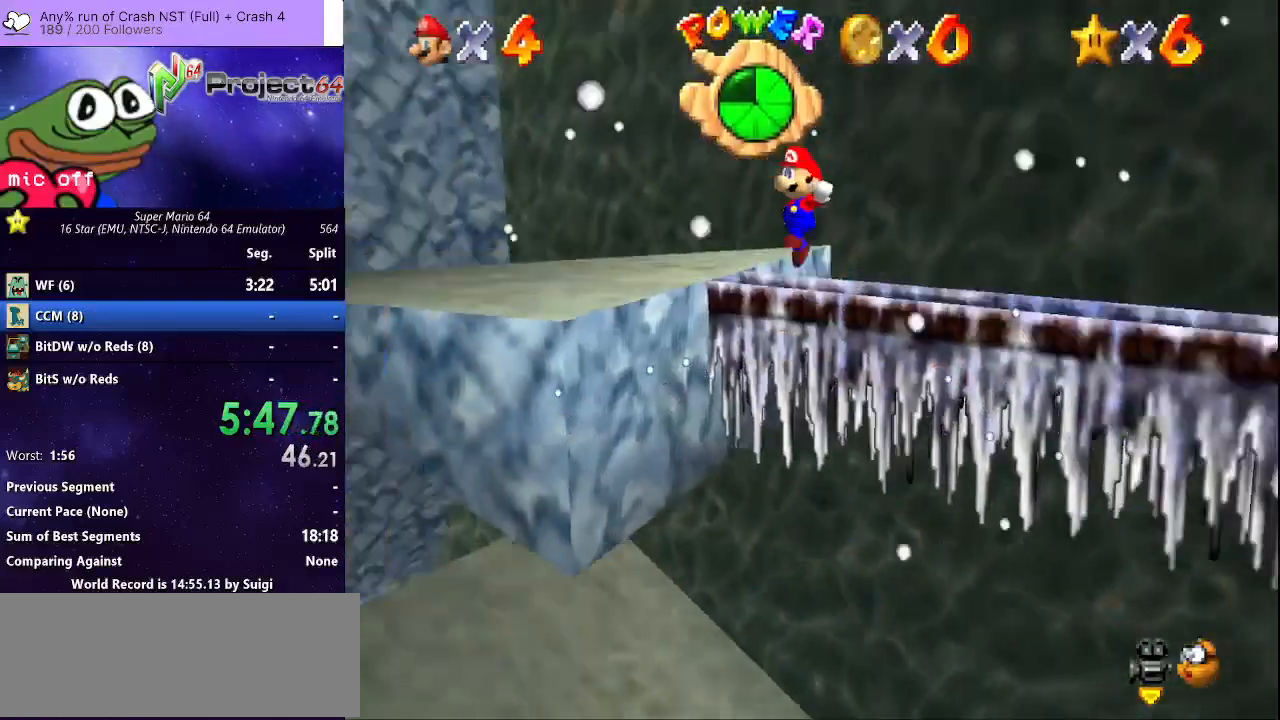
{"buttons": [], "left_stick": "left", "right_stick": "center", "events": [[300, "A", "up"], [400, "left_stick", "left"]]}
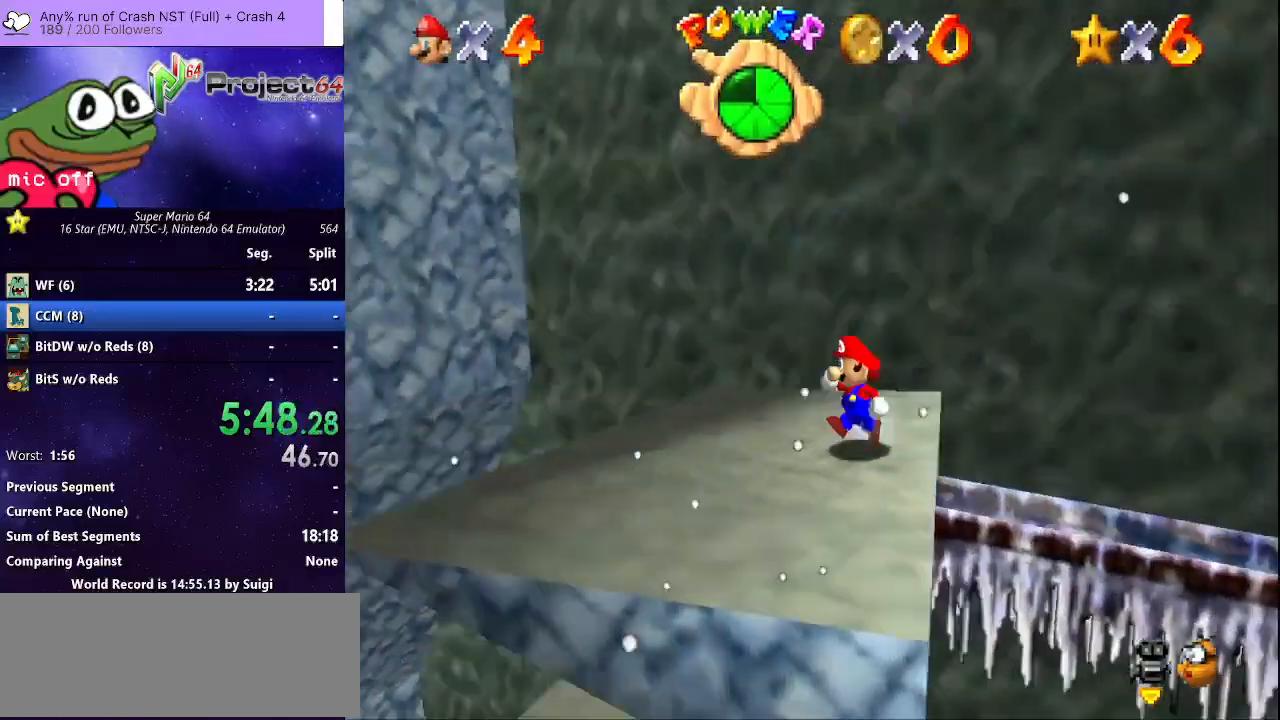
{"buttons": [], "left_stick": "right", "right_stick": "center", "events": [[100, "left_stick", "down-left"], [300, "left_stick", "down-right"], [500, "left_stick", "right"]]}
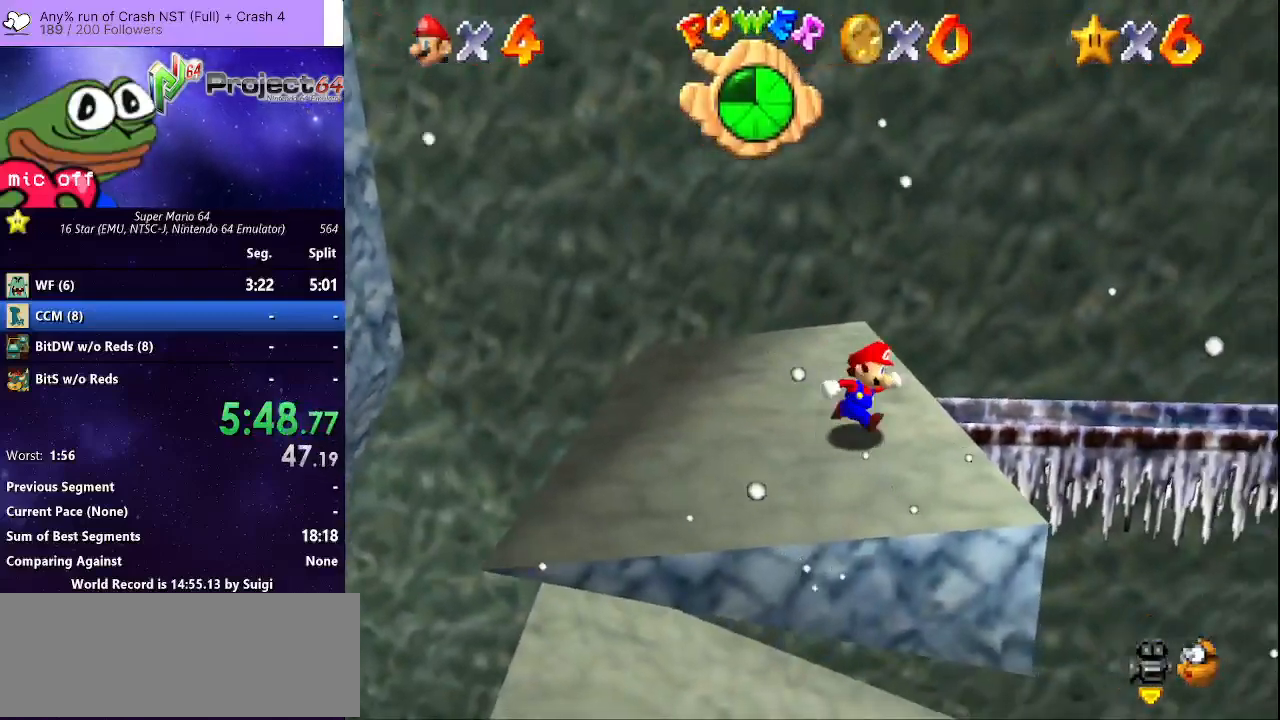
{"buttons": ["A", "R2"], "left_stick": "right", "right_stick": "center", "events": [[133, "R2", "down"], [233, "A", "down"]]}
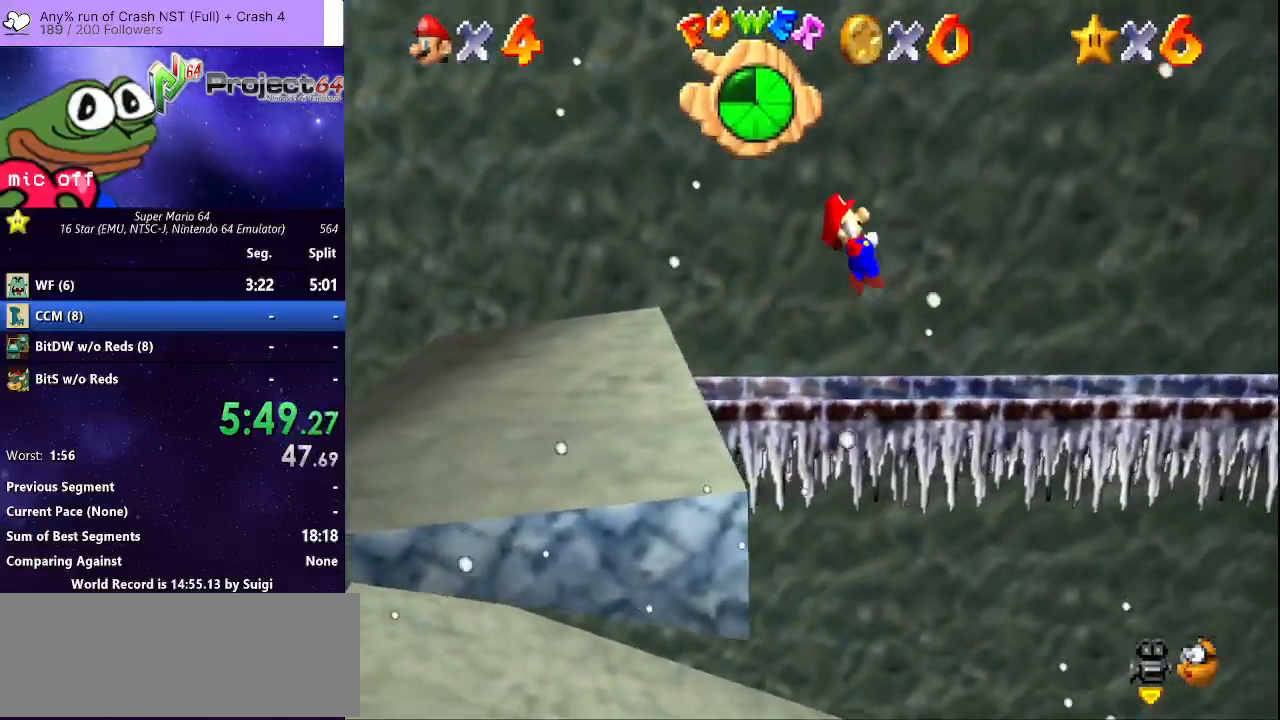
{"buttons": [], "left_stick": "center", "right_stick": "center", "events": [[367, "A", "up"], [467, "R2", "up"], [467, "left_stick", "center"]]}
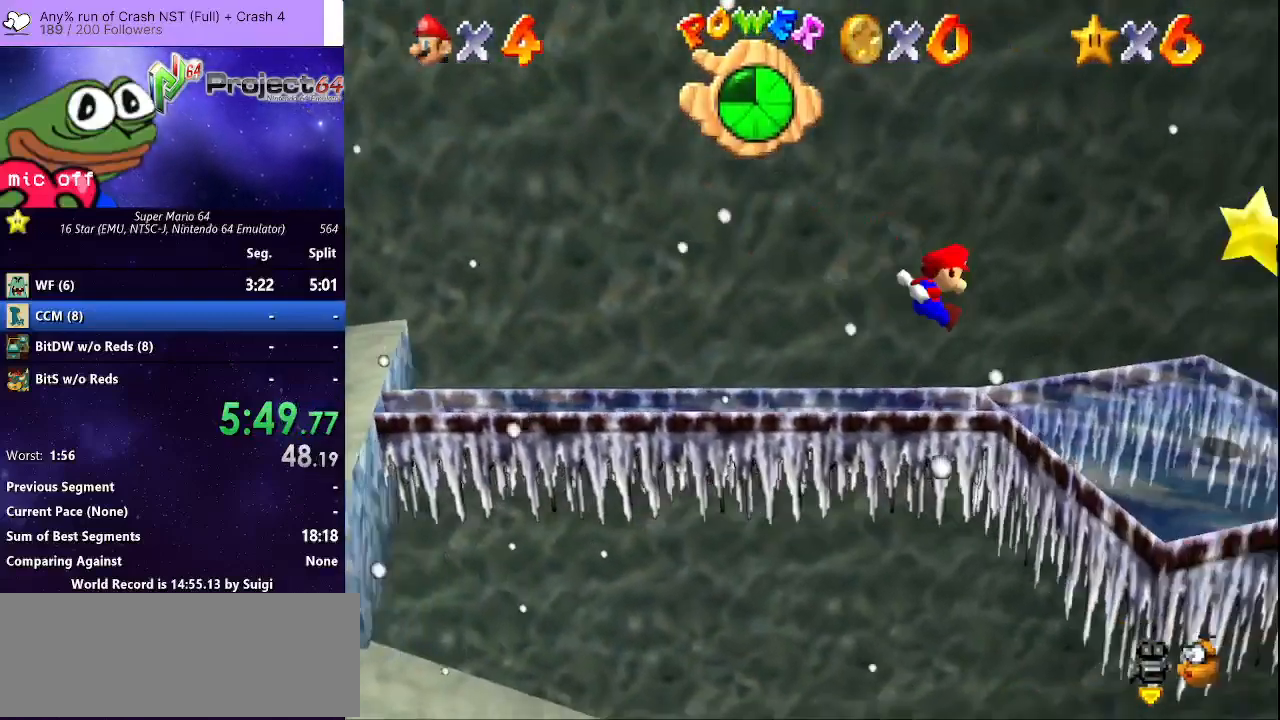
{"buttons": [], "left_stick": "left", "right_stick": "center", "events": [[67, "left_stick", "left"]]}
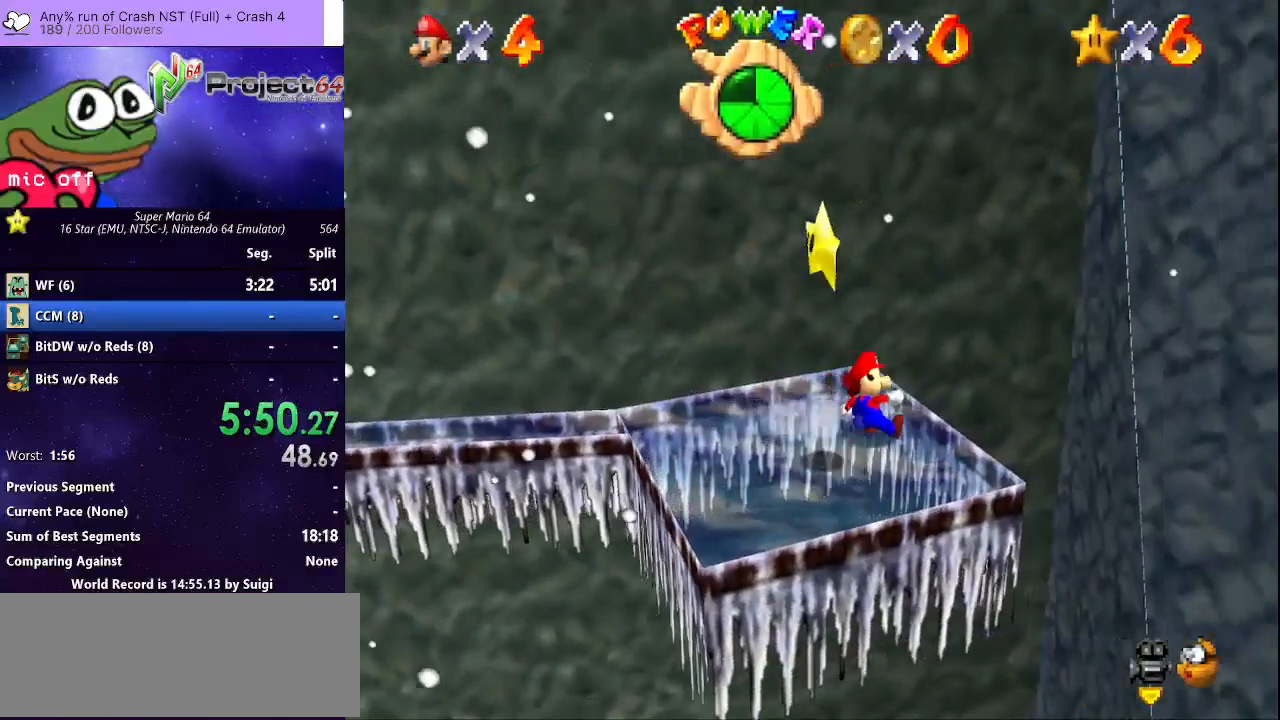
{"buttons": [], "left_stick": "down-right", "right_stick": "center", "events": [[67, "A", "down"], [167, "A", "up"], [200, "left_stick", "right"], [433, "left_stick", "down-right"]]}
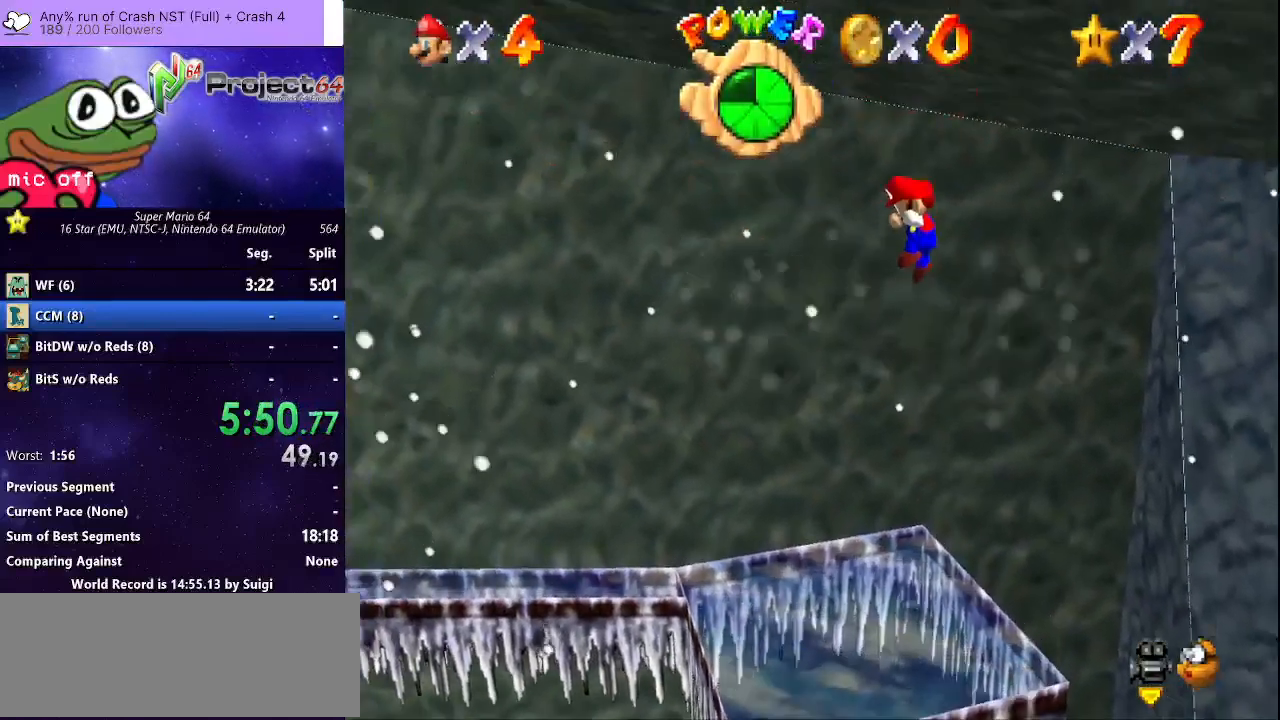
{"buttons": [], "left_stick": "center", "right_stick": "center", "events": [[233, "left_stick", "center"]]}